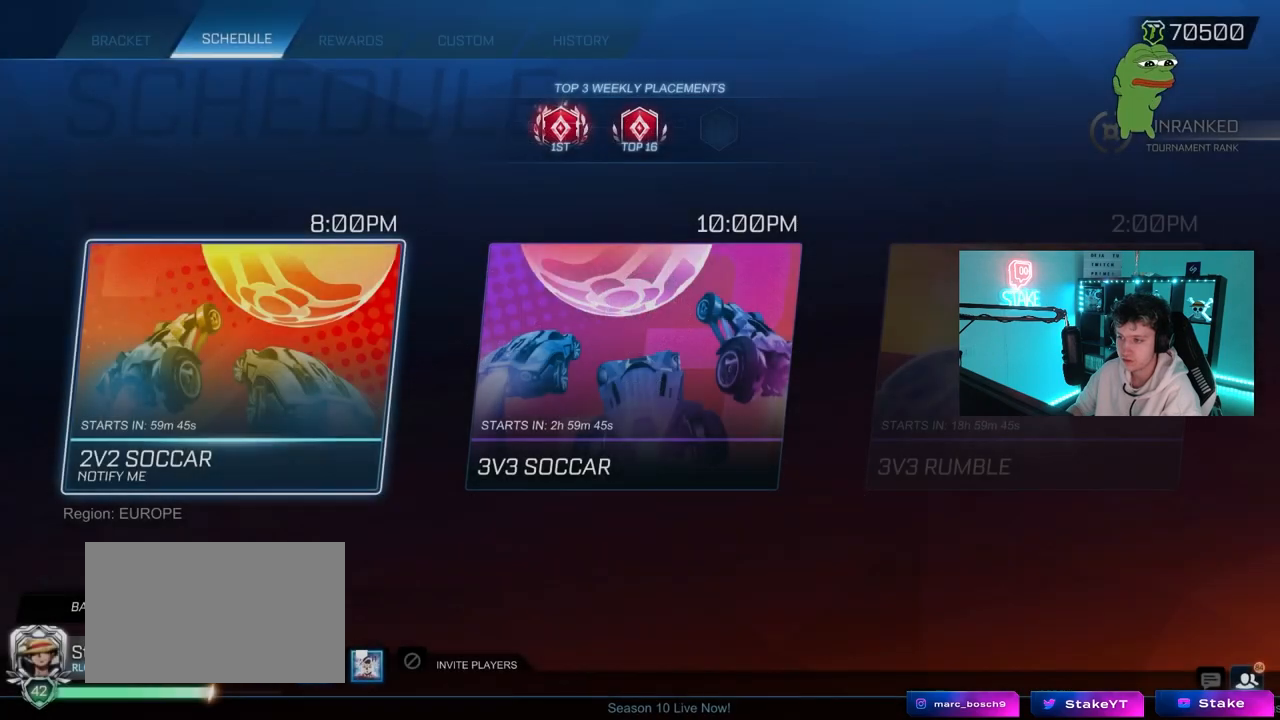
Gameplay with keyboard and mouse; each line is a JSON object with the keys and mouse buttons held at the frame after it. "events" lists presses ("down") and releases ("up") of "1", "2", "3", "4", "5", "a", "alt", "c", "caps_lock", "ctrl", "d", "e", "f", "g", "q", "r", "s", "shift", "space", "t", "tab", "v", "w", "x", "z", "mouse_left", "mouse_wheel" and "mouse_right" between this image and that frame as [ms after this image, input, new state], when the widget could be followed in between. "mouse_left", "mouse_wheel", "mouse_right" = the "left", "wheel", "right" buttons of the "mouse" list. No other keys are recorded. "wheel" means that the mouse wheel is clicked or scrolled. "mouse_move" is the direction in which the mouse moves at that frame (one of eight, or "still"), when it could be read.
{"keys": [], "mouse": [], "mouse_move": "left", "events": []}
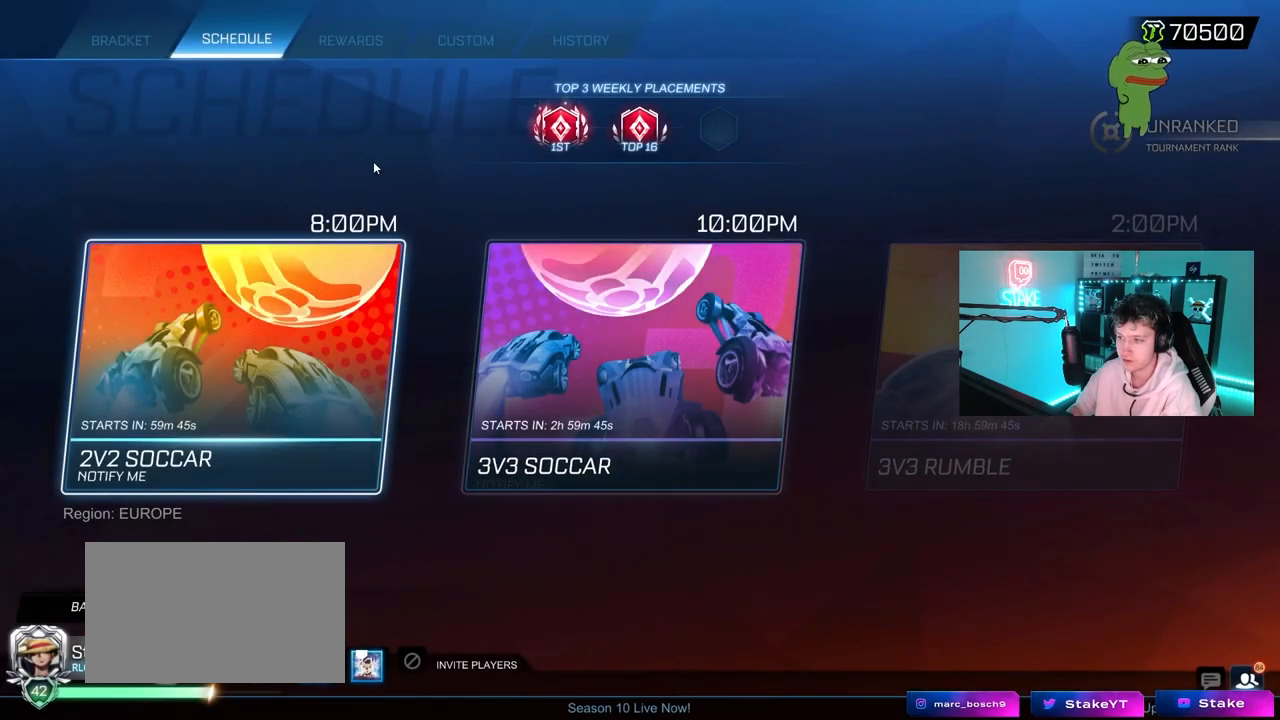
{"keys": [], "mouse": [], "mouse_move": "up", "events": []}
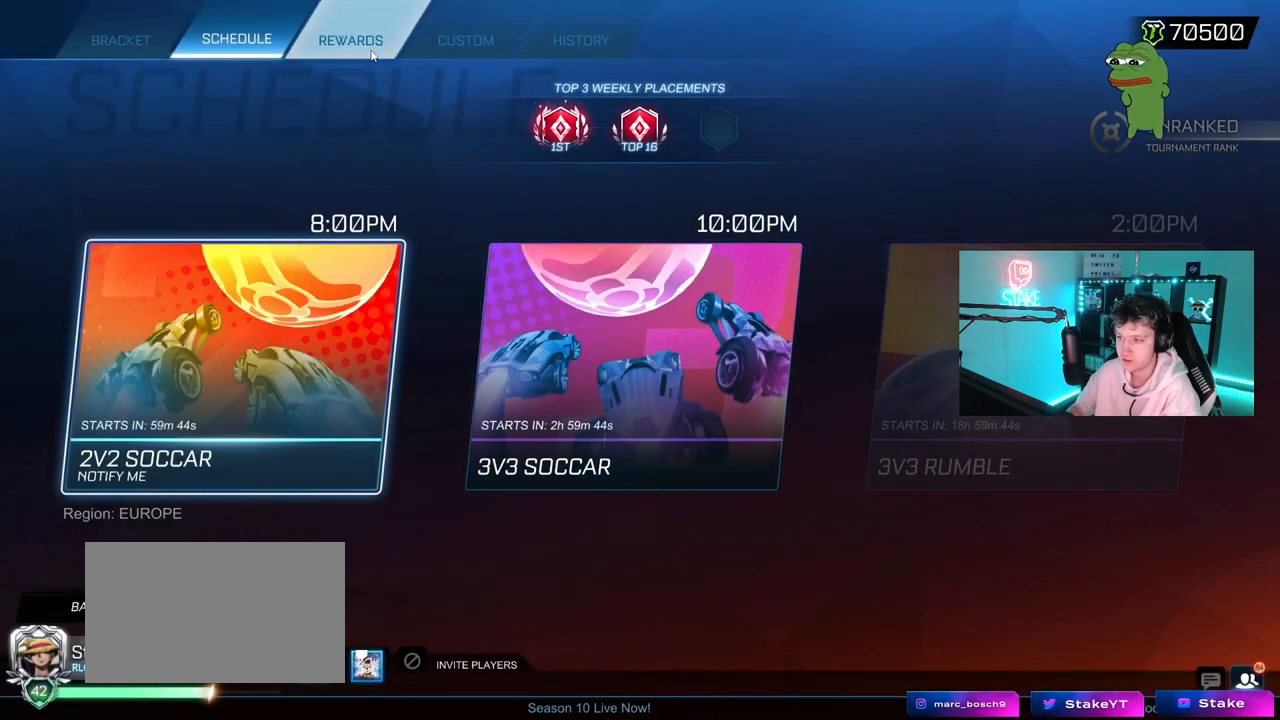
{"keys": [], "mouse": [], "mouse_move": "right", "events": []}
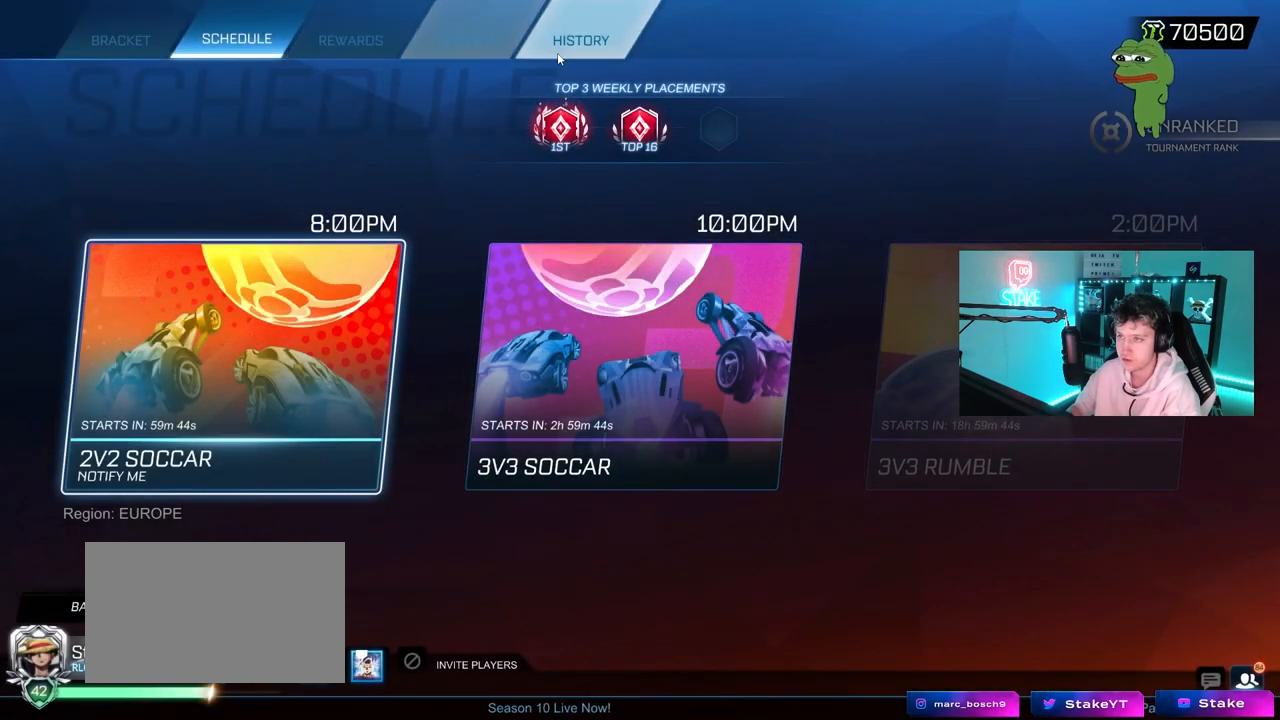
{"keys": [], "mouse": [], "mouse_move": "left", "events": []}
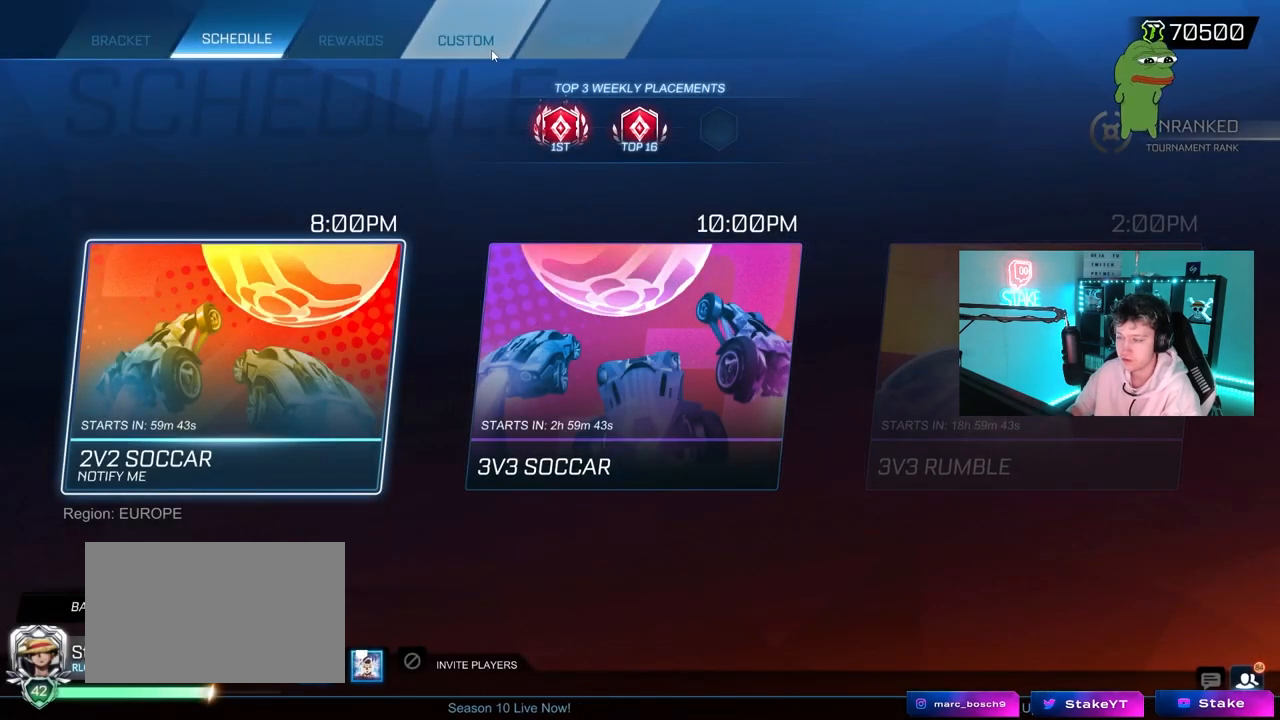
{"keys": [], "mouse": [], "mouse_move": "down", "events": []}
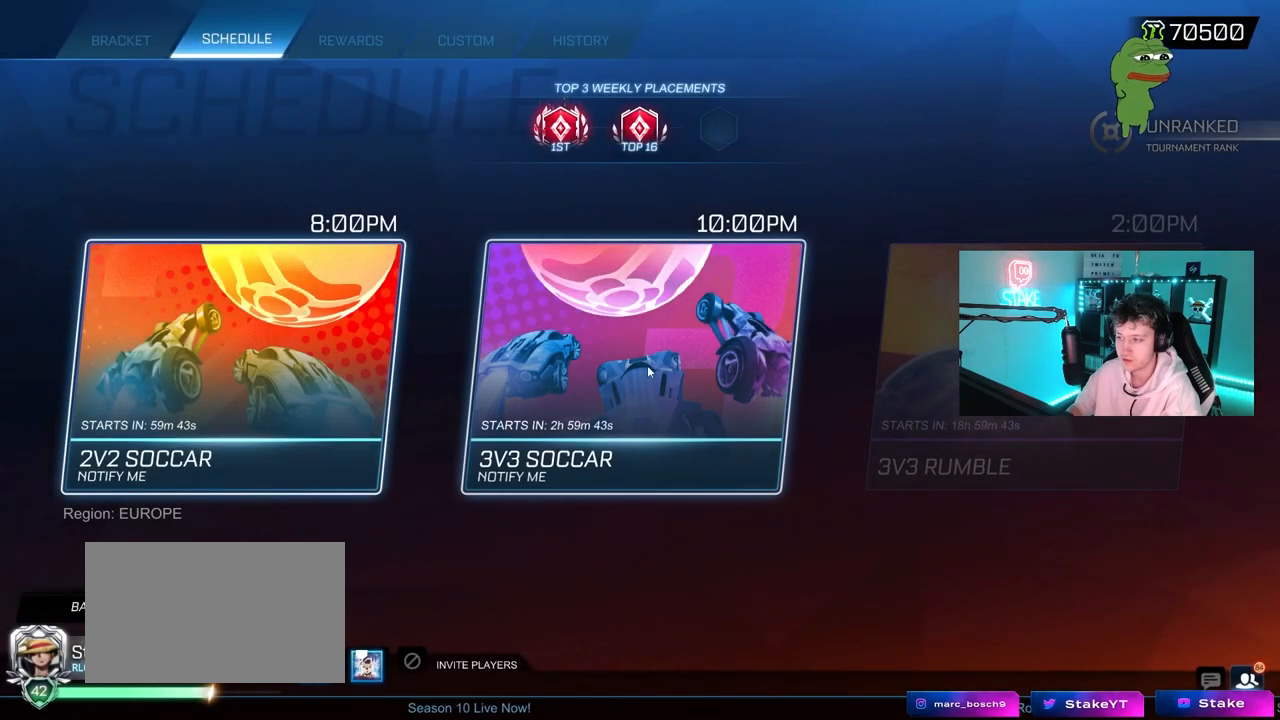
{"keys": [], "mouse": [], "mouse_move": "down-left", "events": []}
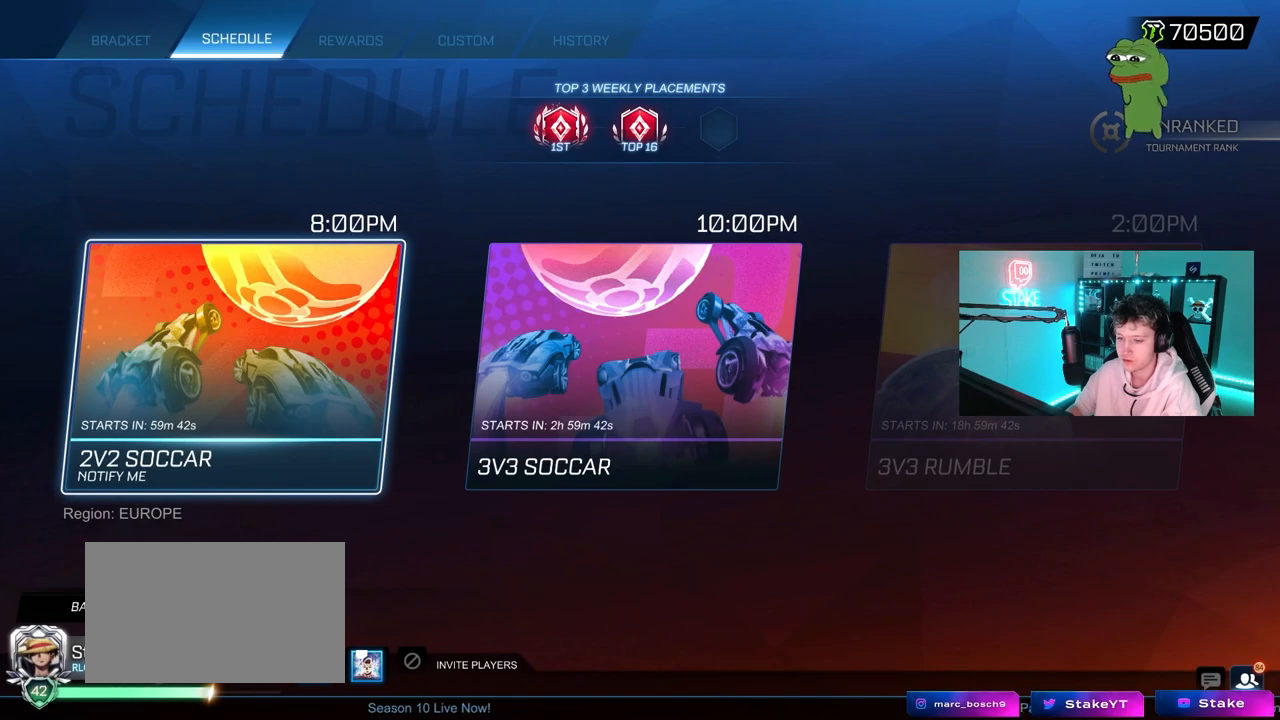
{"keys": [], "mouse": [], "mouse_move": "up-right", "events": []}
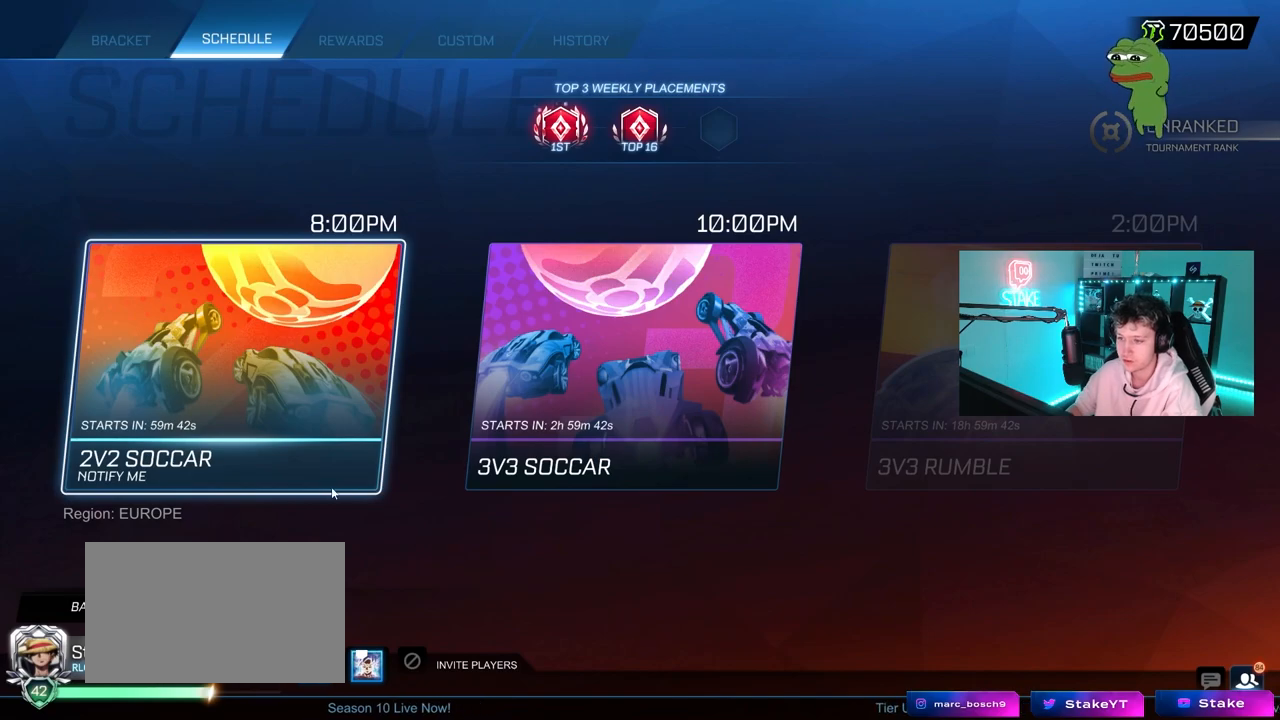
{"keys": [], "mouse": [], "mouse_move": "up-right", "events": []}
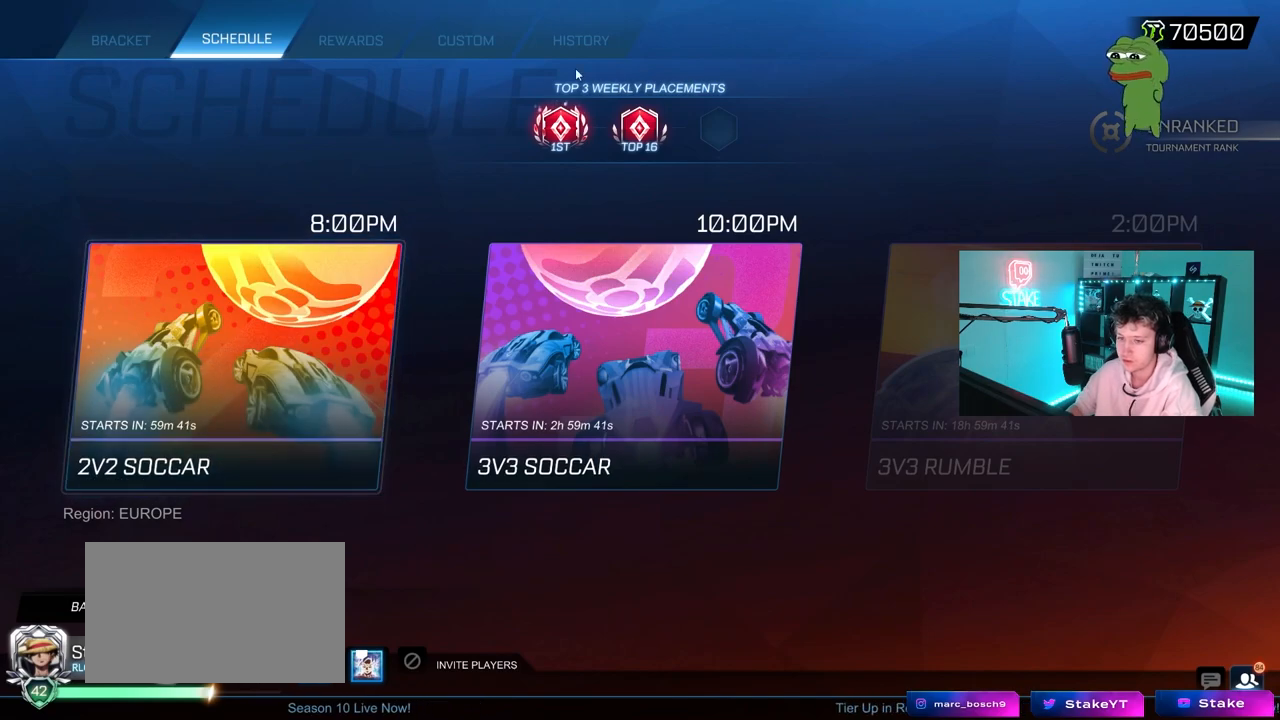
{"keys": [], "mouse": [], "mouse_move": "still", "events": []}
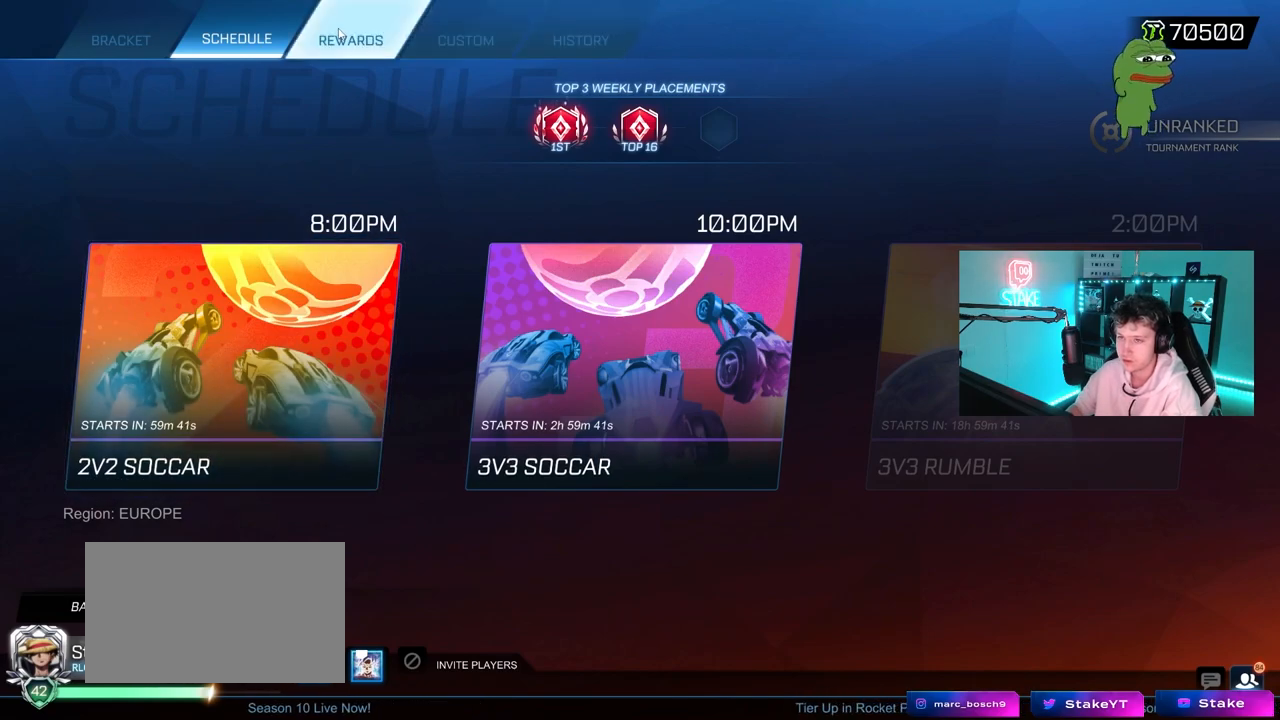
{"keys": [], "mouse": [], "mouse_move": "left", "events": [[100, "mouse_left", "down"], [200, "mouse_left", "up"]]}
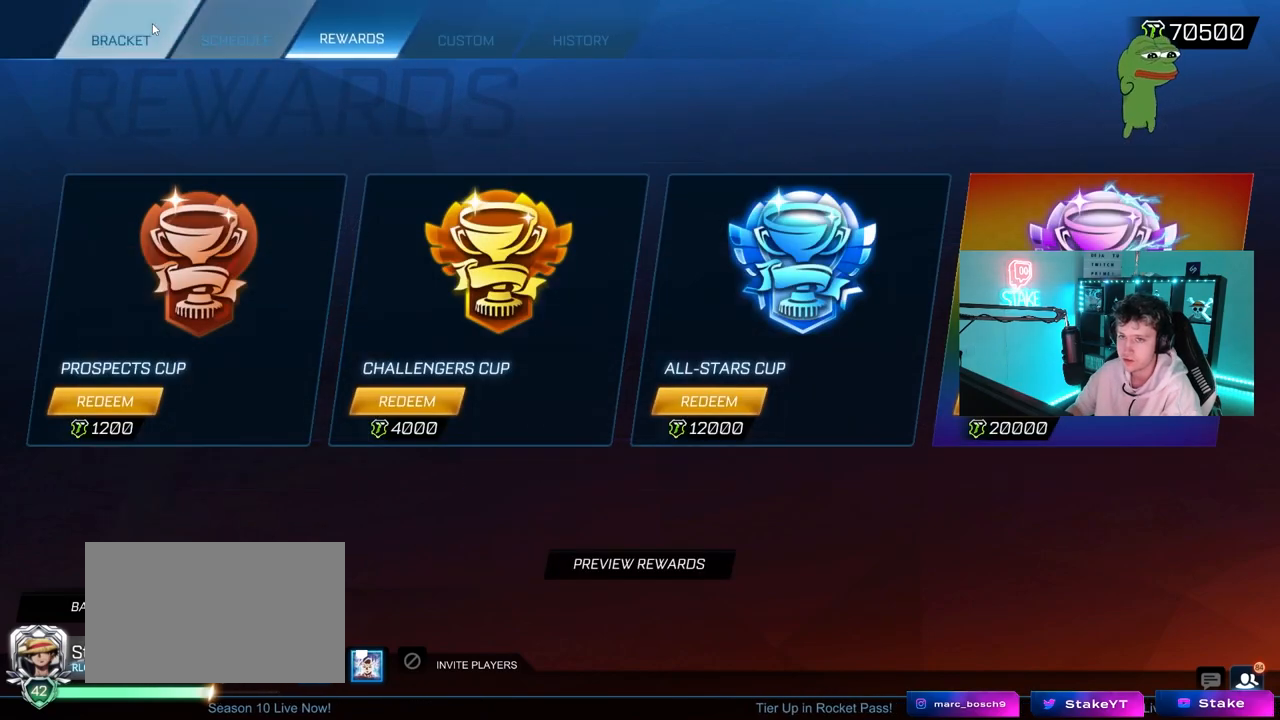
{"keys": [], "mouse": [], "mouse_move": "right", "events": [[33, "mouse_left", "down"], [167, "mouse_left", "up"]]}
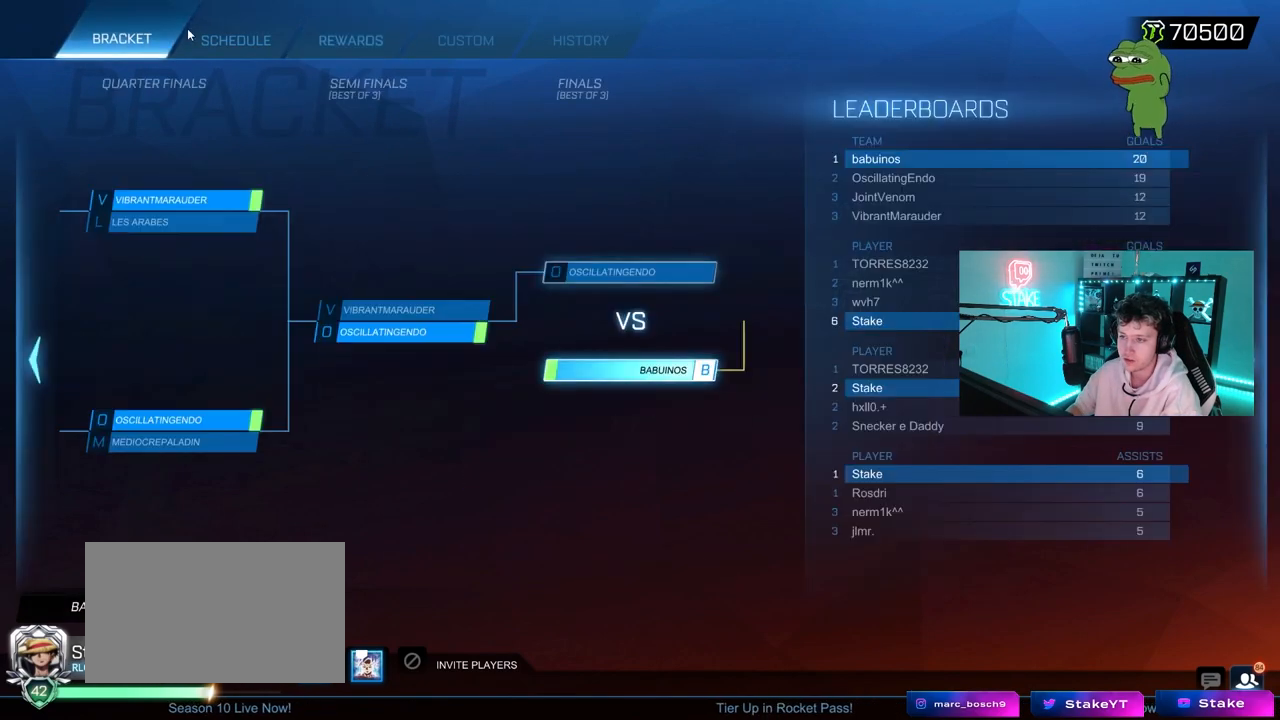
{"keys": [], "mouse": [], "mouse_move": "right", "events": [[133, "mouse_left", "down"], [233, "mouse_left", "up"]]}
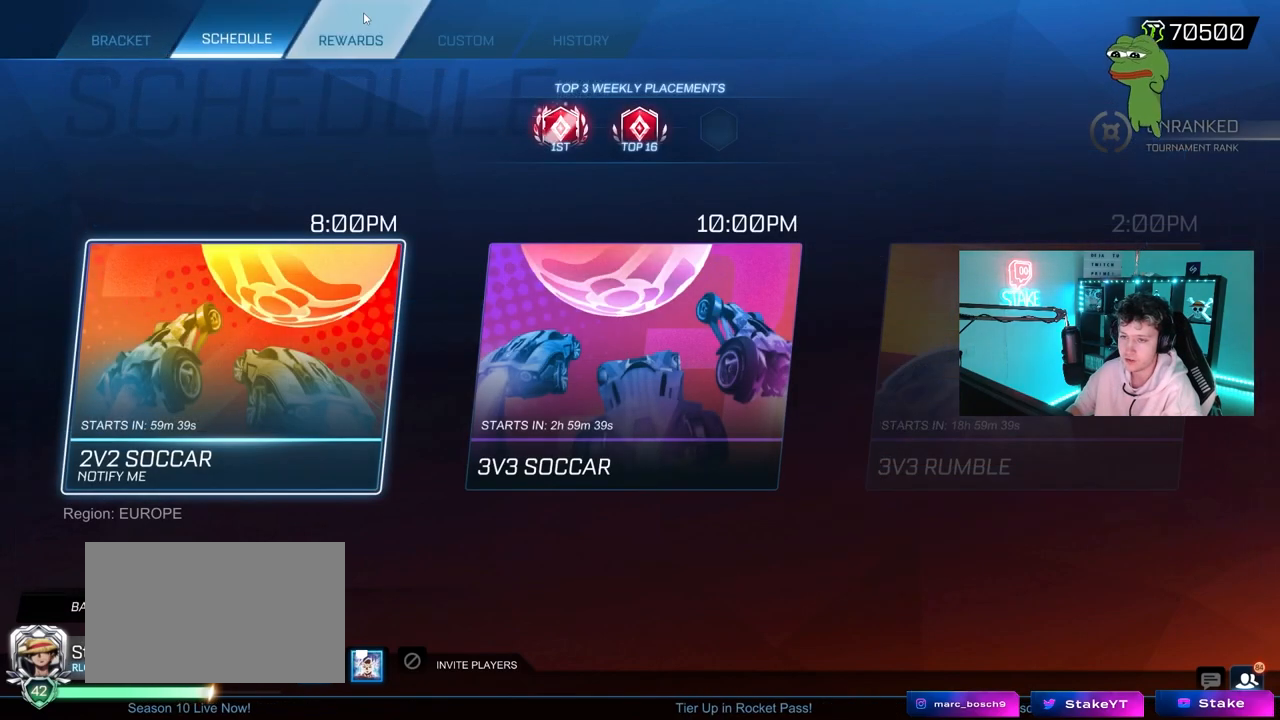
{"keys": [], "mouse": [], "mouse_move": "still", "events": [[350, "mouse_left", "down"], [433, "mouse_left", "up"]]}
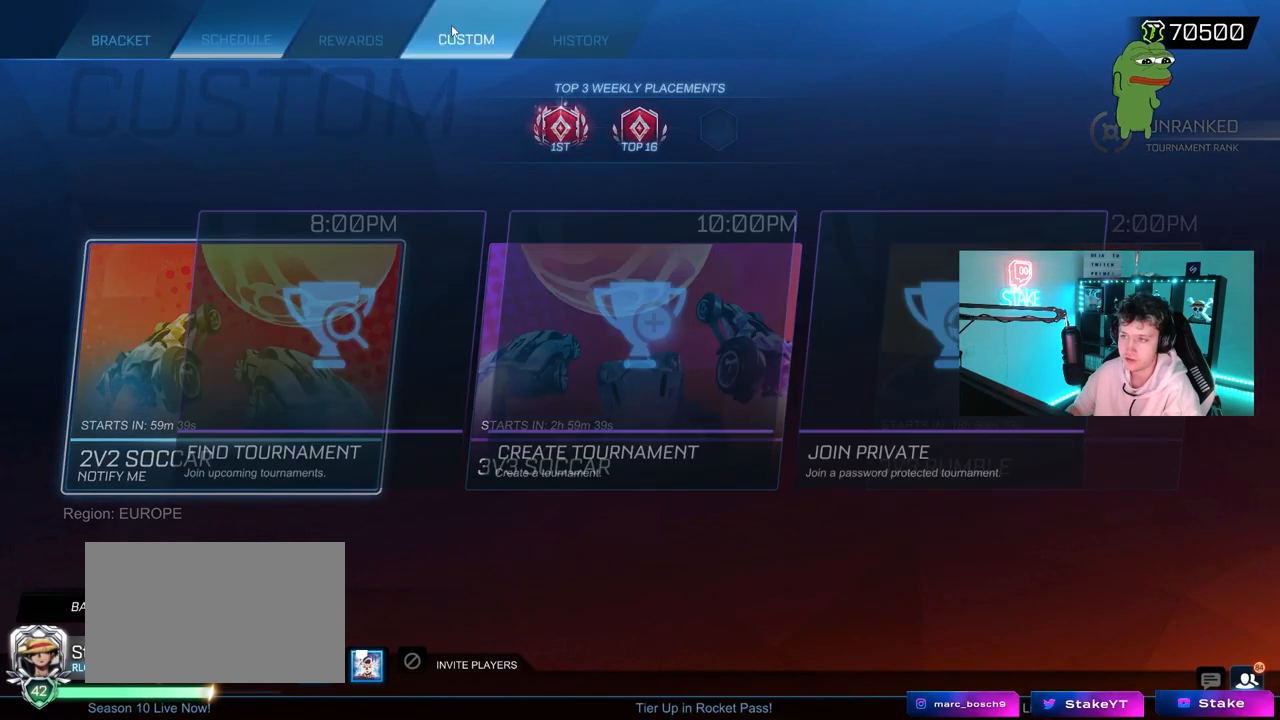
{"keys": [], "mouse": [], "mouse_move": "left", "events": []}
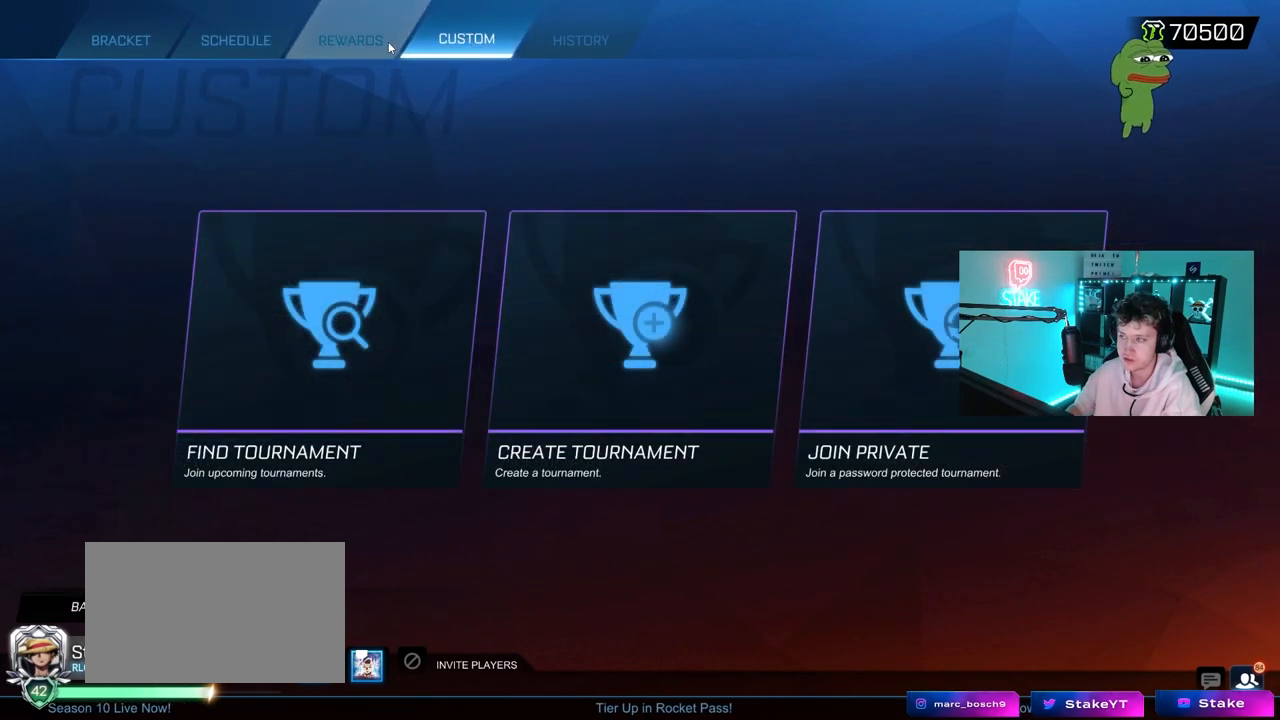
{"keys": [], "mouse": [], "mouse_move": "still", "events": [[283, "mouse_left", "down"], [367, "mouse_left", "up"]]}
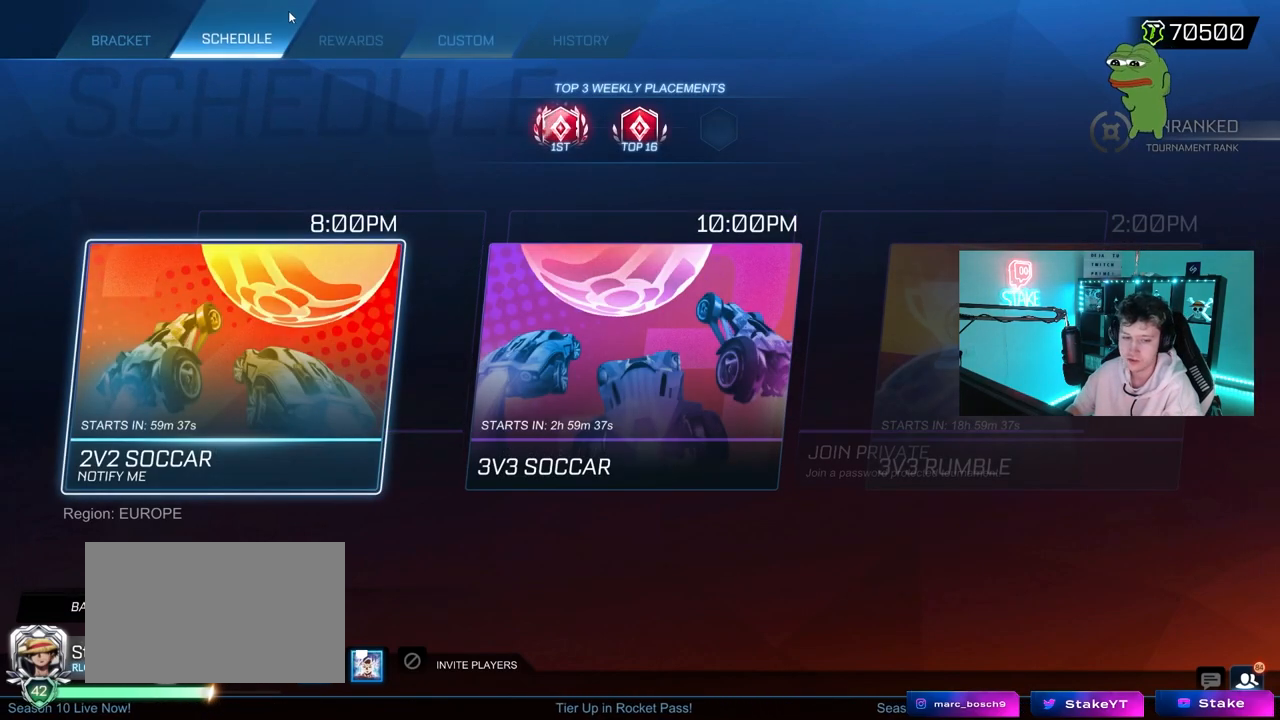
{"keys": [], "mouse": [], "mouse_move": "still", "events": []}
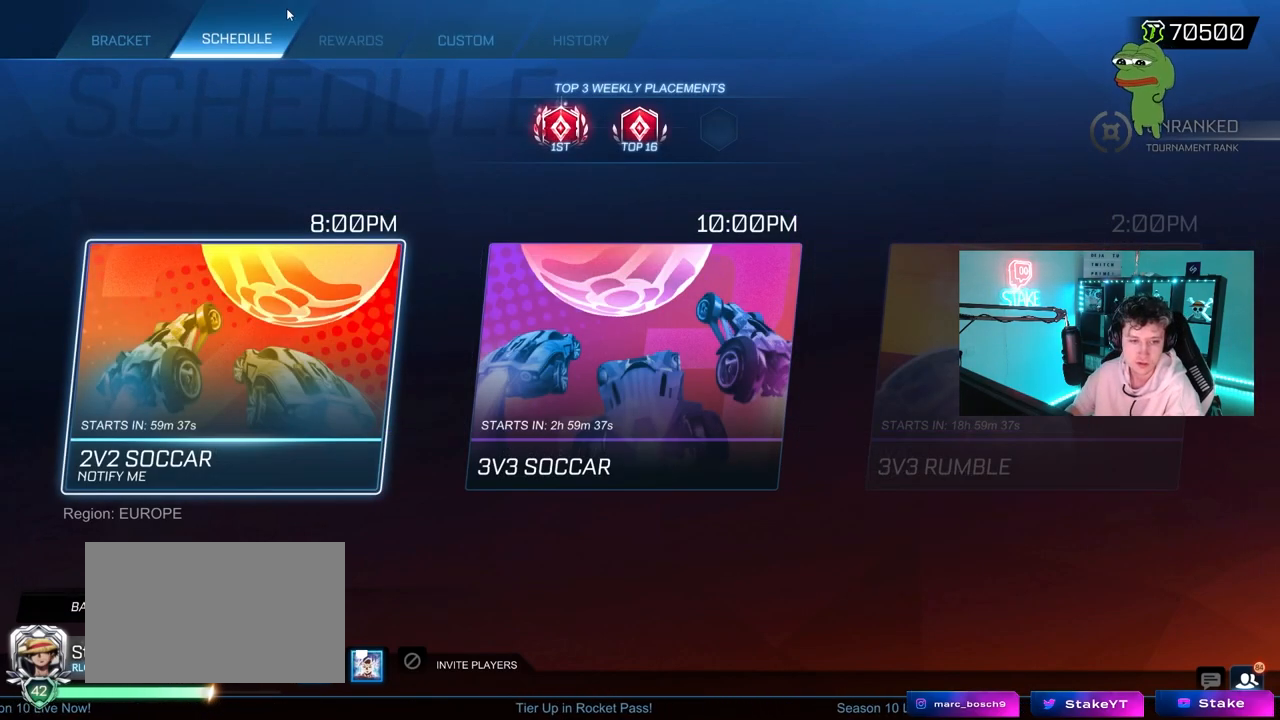
{"keys": [], "mouse": [], "mouse_move": "still", "events": []}
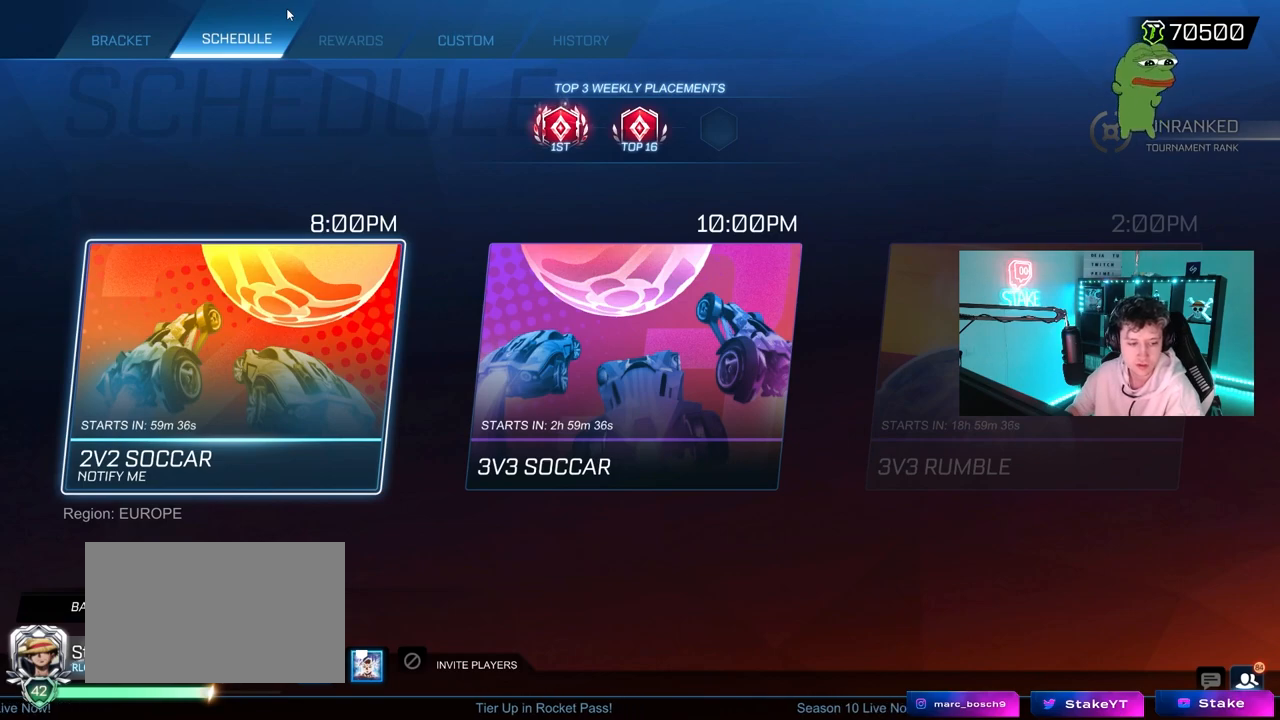
{"keys": [], "mouse": [], "mouse_move": "down-left", "events": []}
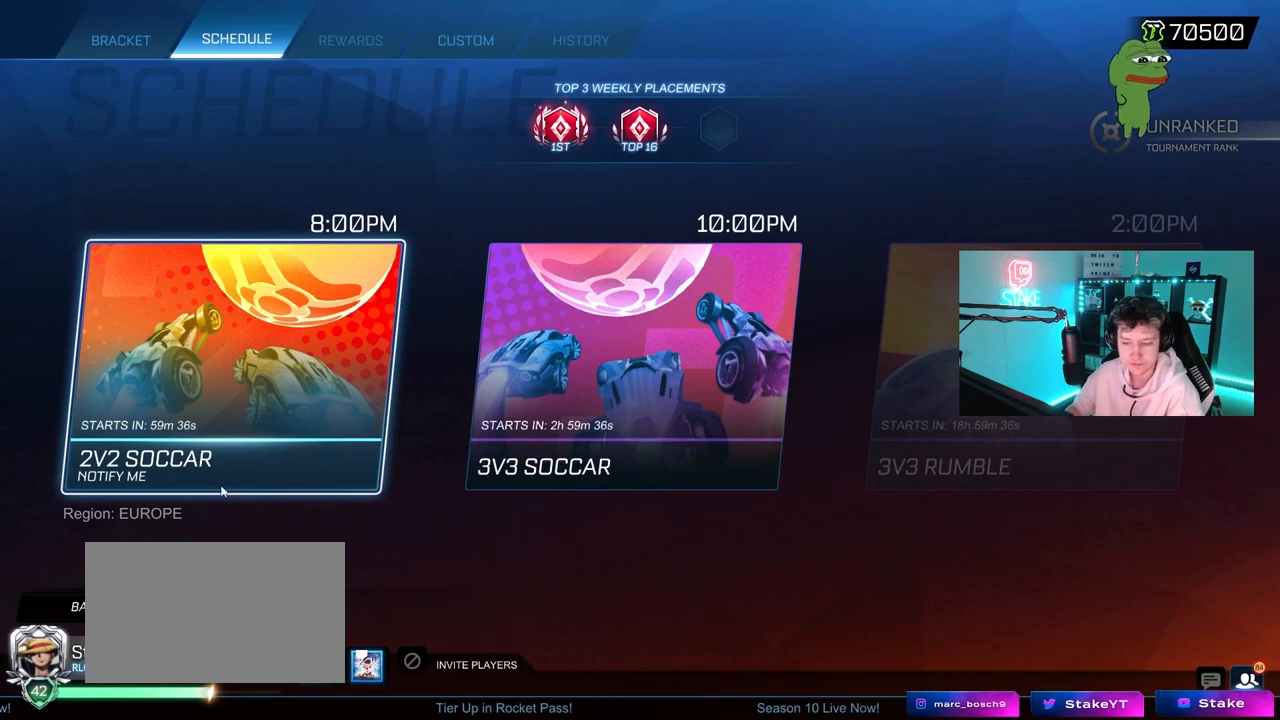
{"keys": [], "mouse": [], "mouse_move": "up-left", "events": []}
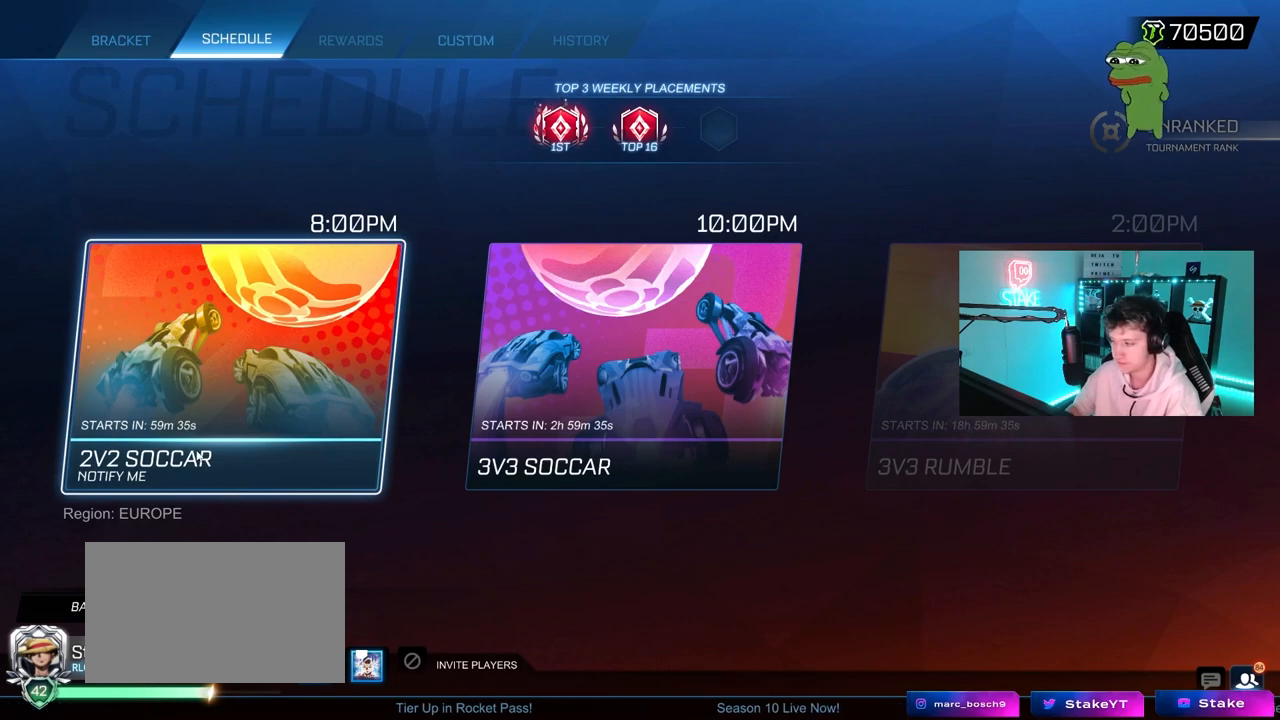
{"keys": [], "mouse": [], "mouse_move": "still", "events": []}
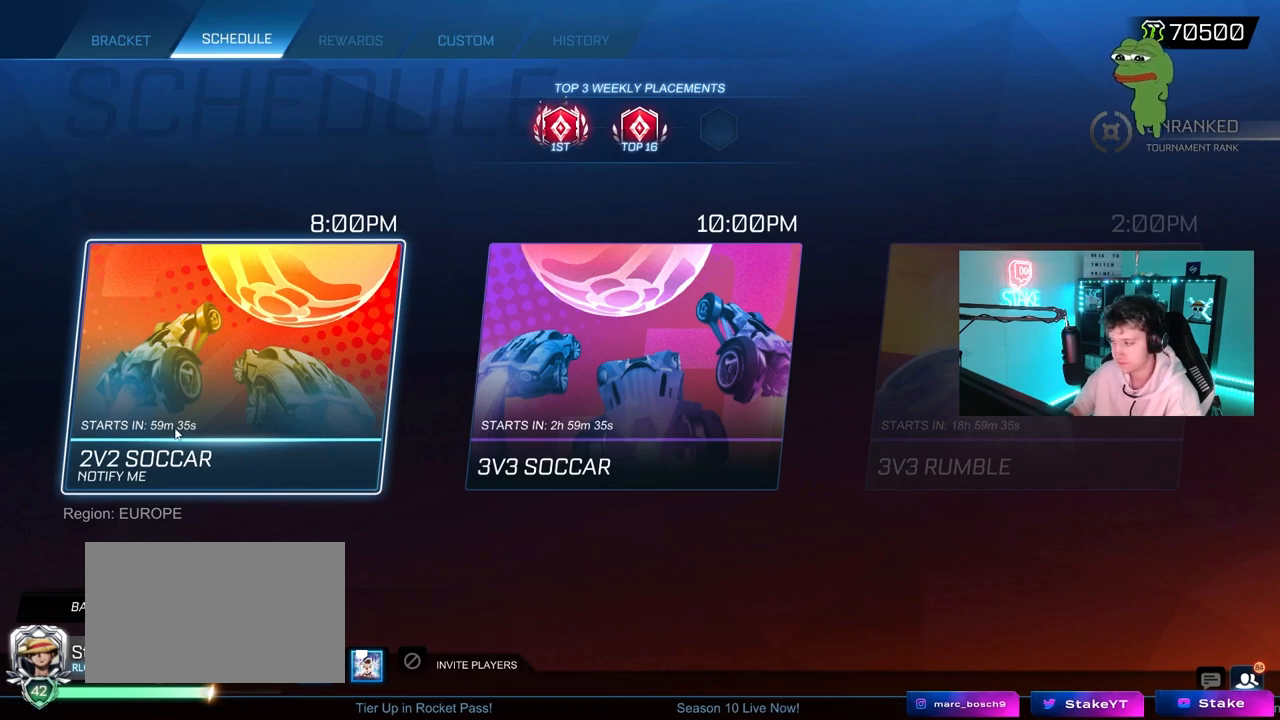
{"keys": [], "mouse": [], "mouse_move": "down-left", "events": []}
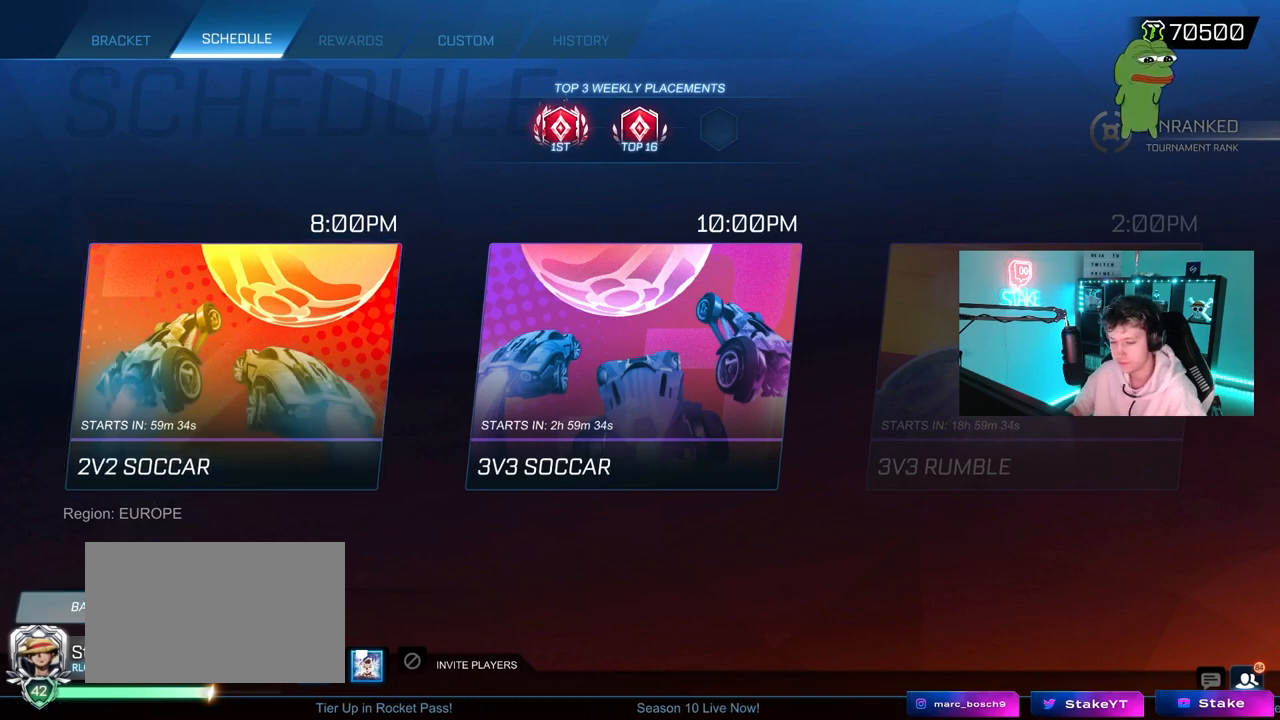
{"keys": [], "mouse": ["left"], "mouse_move": "still", "events": [[100, "mouse_left", "down"], [200, "mouse_left", "up"], [300, "mouse_left", "down"], [383, "mouse_left", "up"], [433, "mouse_left", "down"]]}
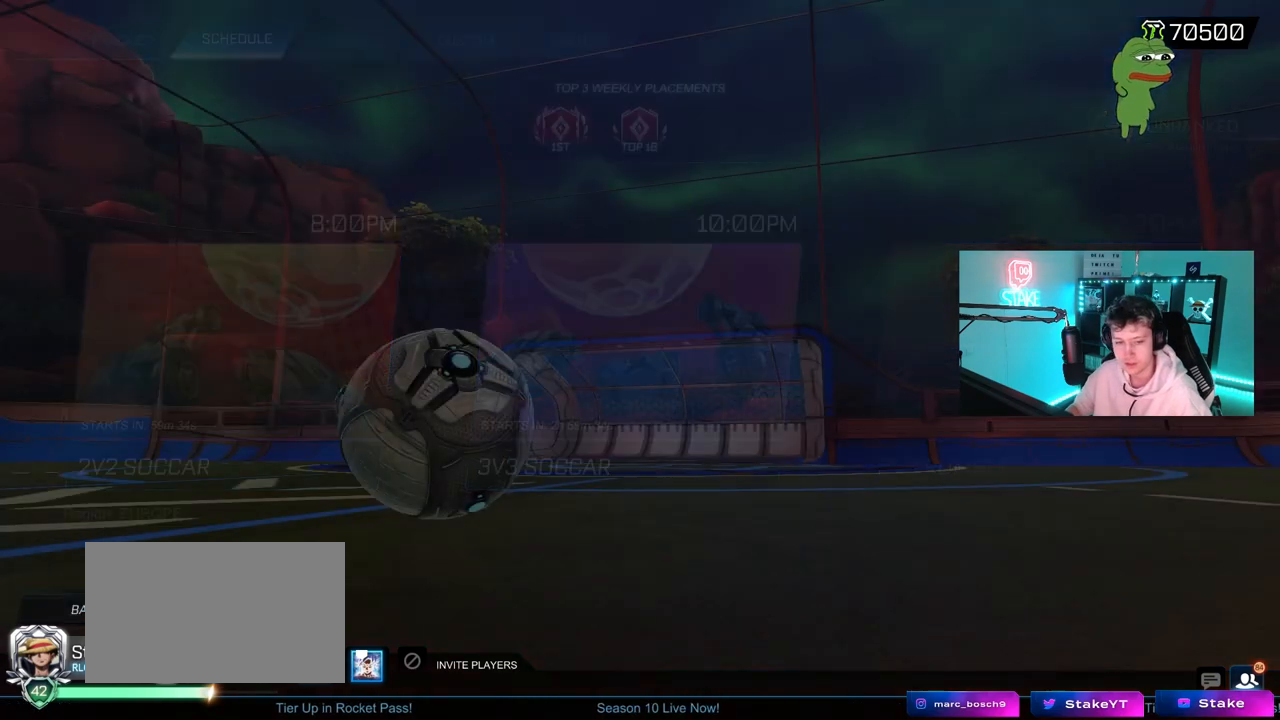
{"keys": [], "mouse": [], "mouse_move": "still", "events": [[33, "mouse_left", "up"]]}
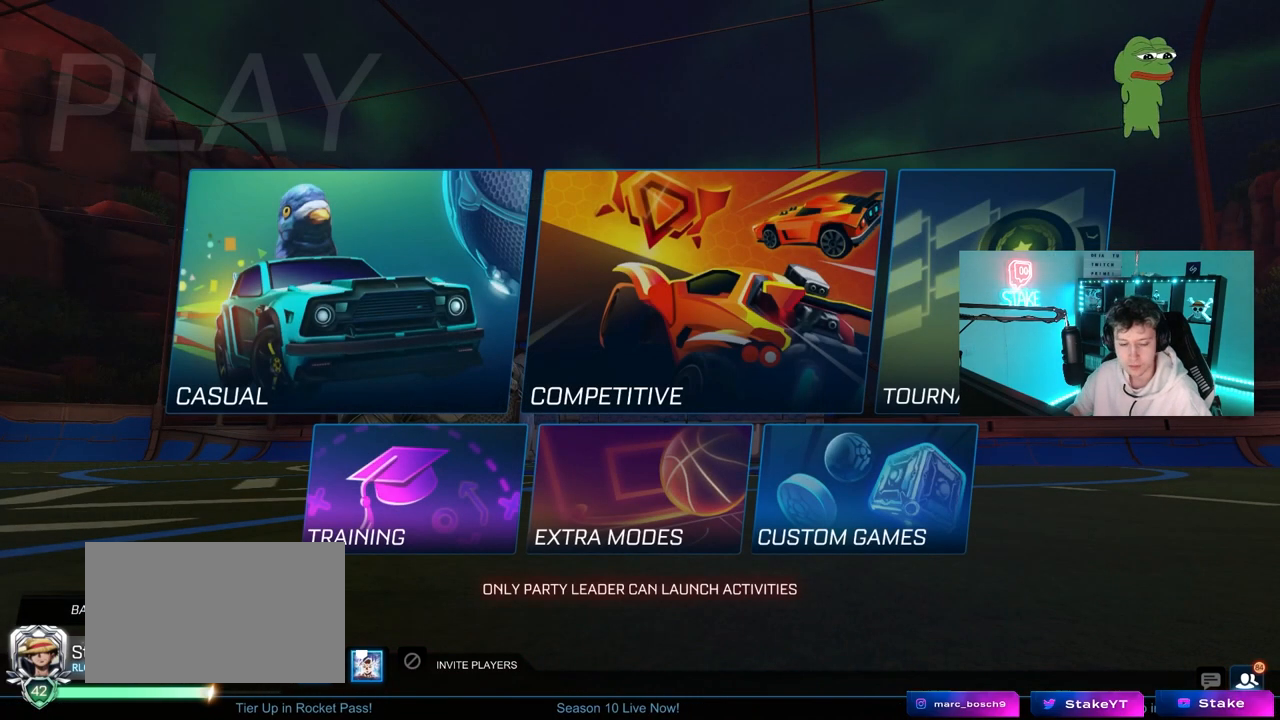
{"keys": [], "mouse": [], "mouse_move": "still", "events": []}
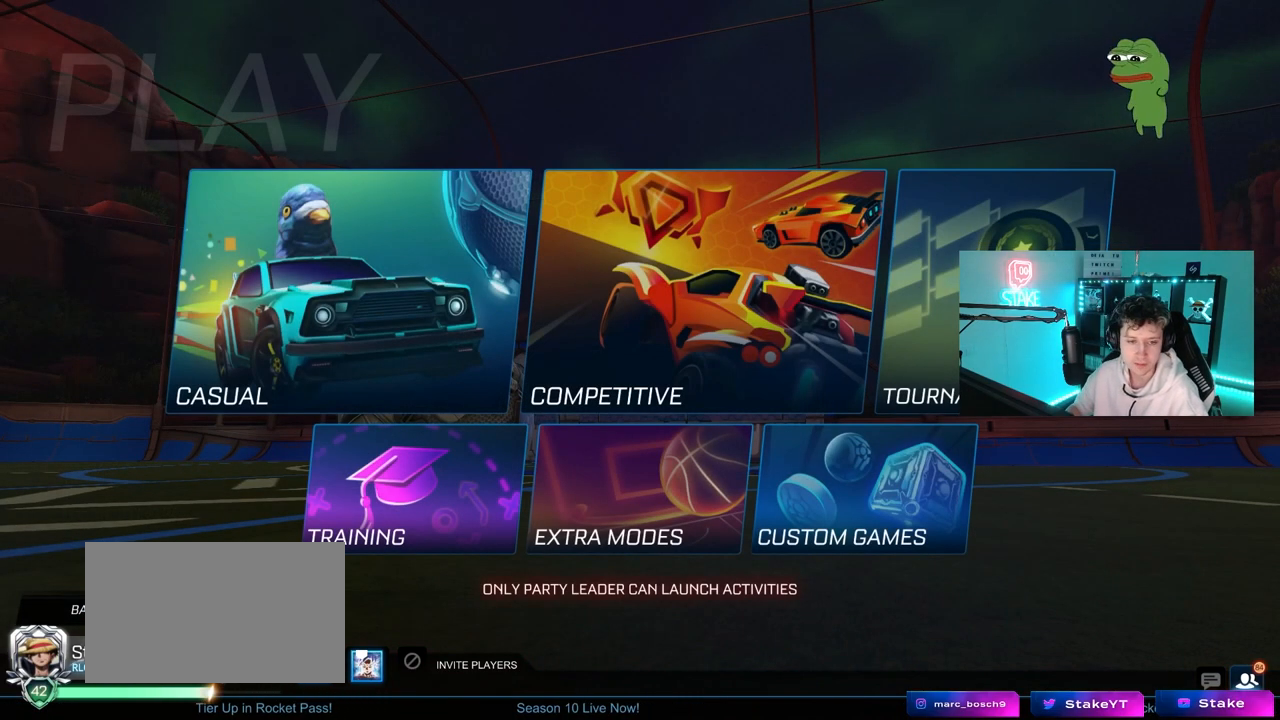
{"keys": [], "mouse": [], "mouse_move": "still", "events": []}
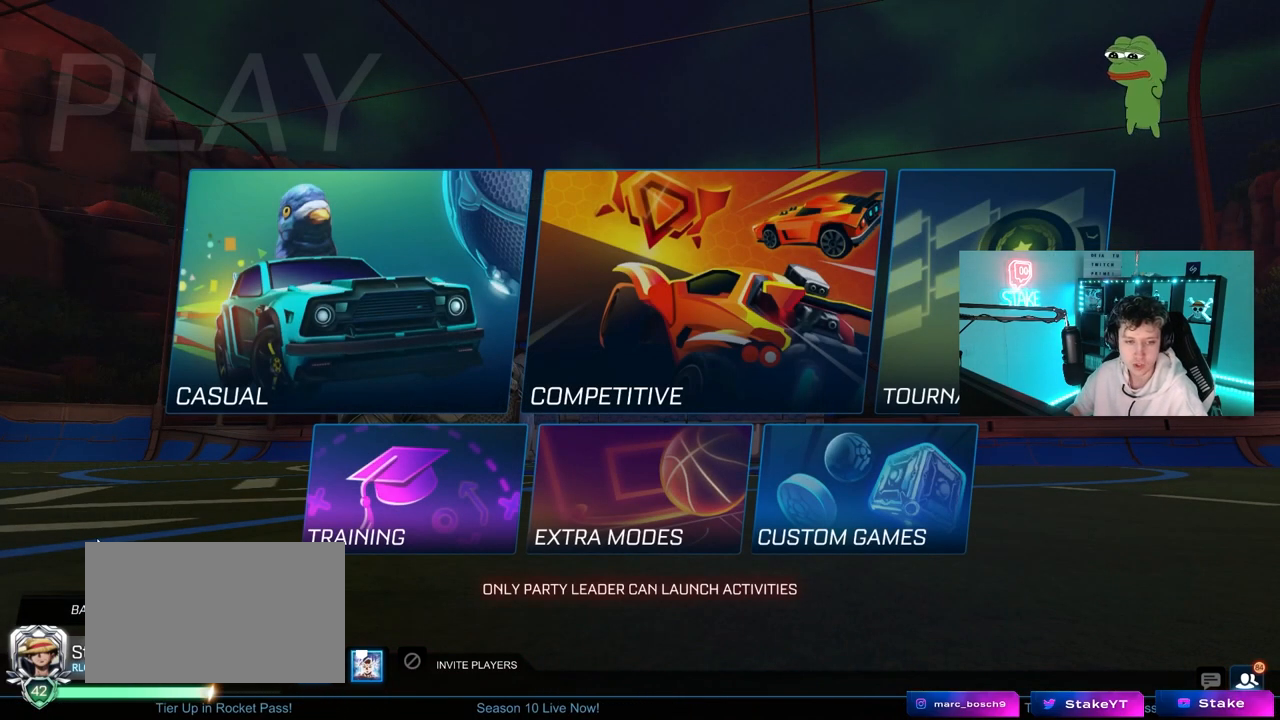
{"keys": [], "mouse": [], "mouse_move": "still", "events": []}
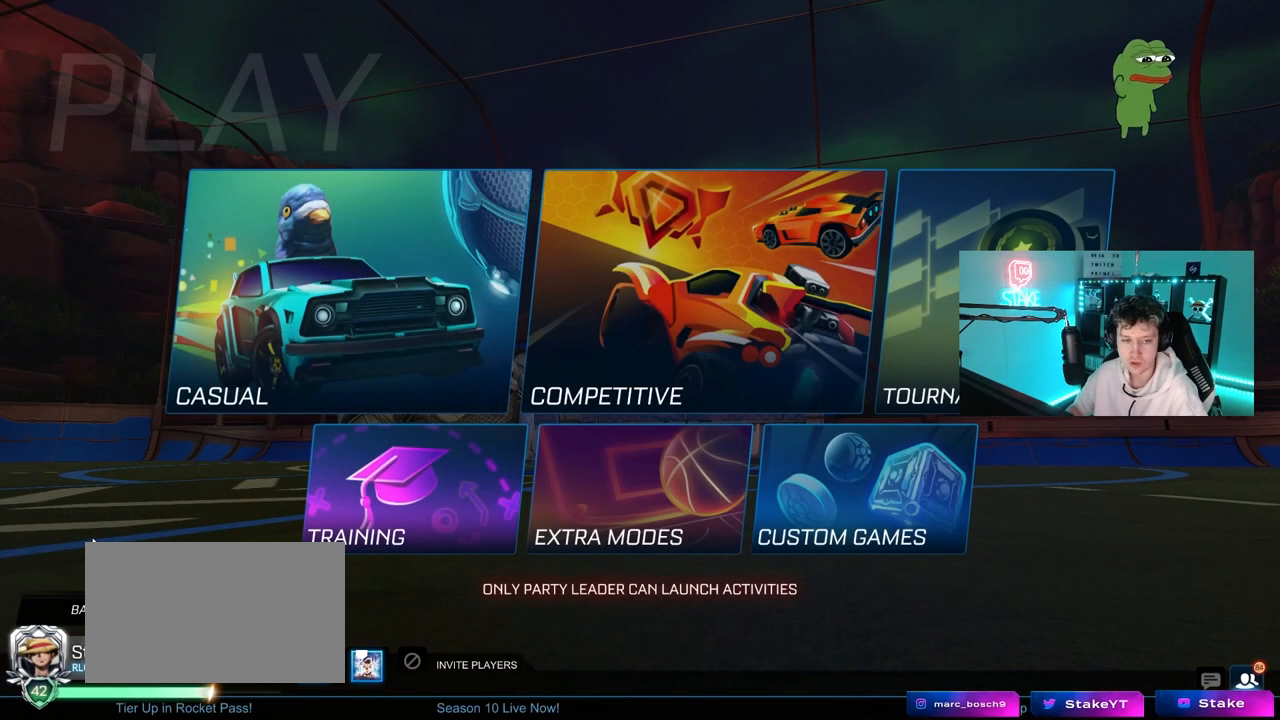
{"keys": [], "mouse": [], "mouse_move": "still", "events": []}